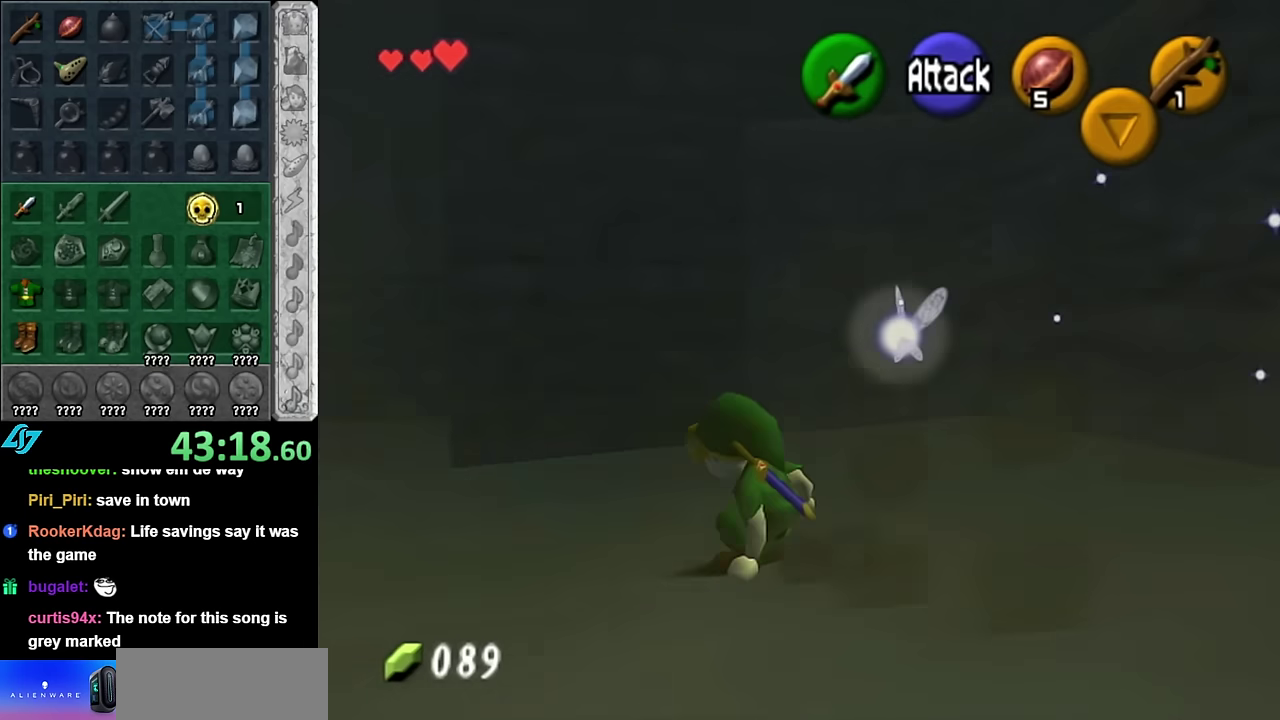
Gameplay with a controller (Nintendo layout); each line is a JSON object with the inputs held at the frame after it. "events" lists button and stick changes between this image and that frame as [ms after this image, input, new state], when the widget could be followed in between. Not read: L3 R2 R3 Y.
{"buttons": [], "left_stick": "up-left", "right_stick": "center", "events": []}
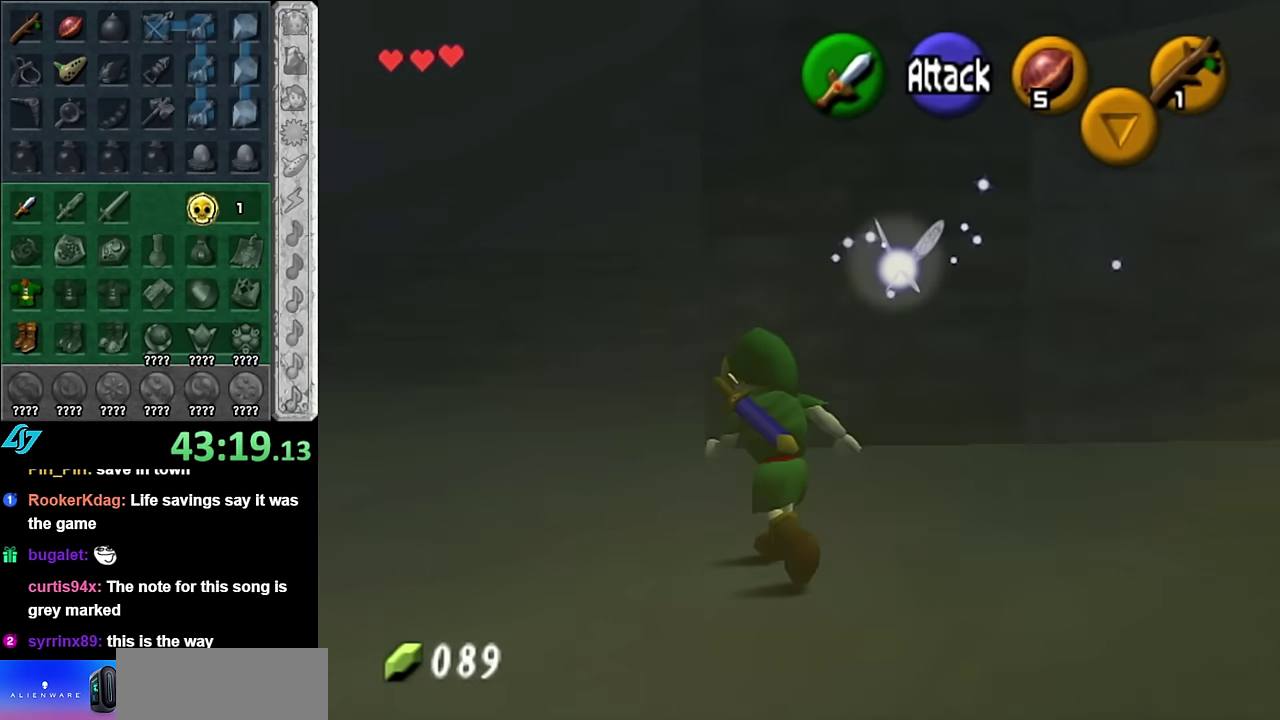
{"buttons": ["A"], "left_stick": "up", "right_stick": "center", "events": [[66, "left_stick", "up"], [200, "A", "down"], [300, "A", "up"], [383, "A", "down"]]}
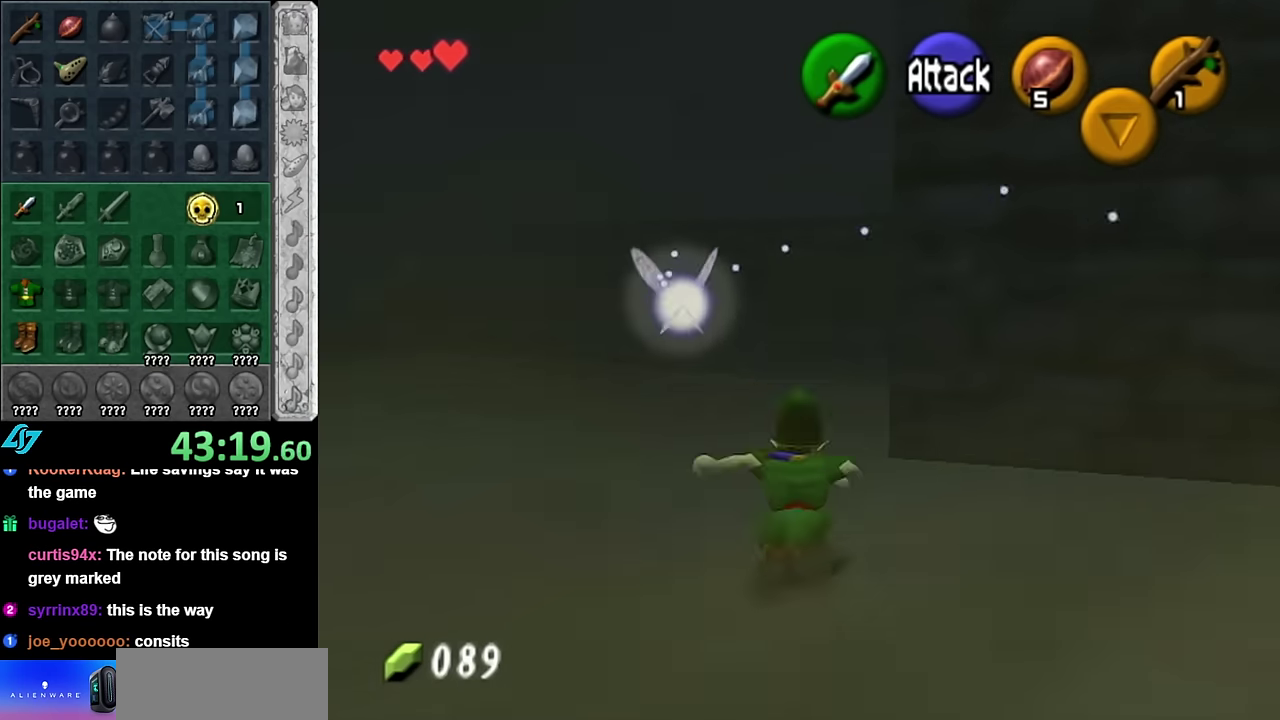
{"buttons": ["A"], "left_stick": "up-right", "right_stick": "center", "events": [[16, "A", "up"], [383, "left_stick", "up-right"], [483, "A", "down"]]}
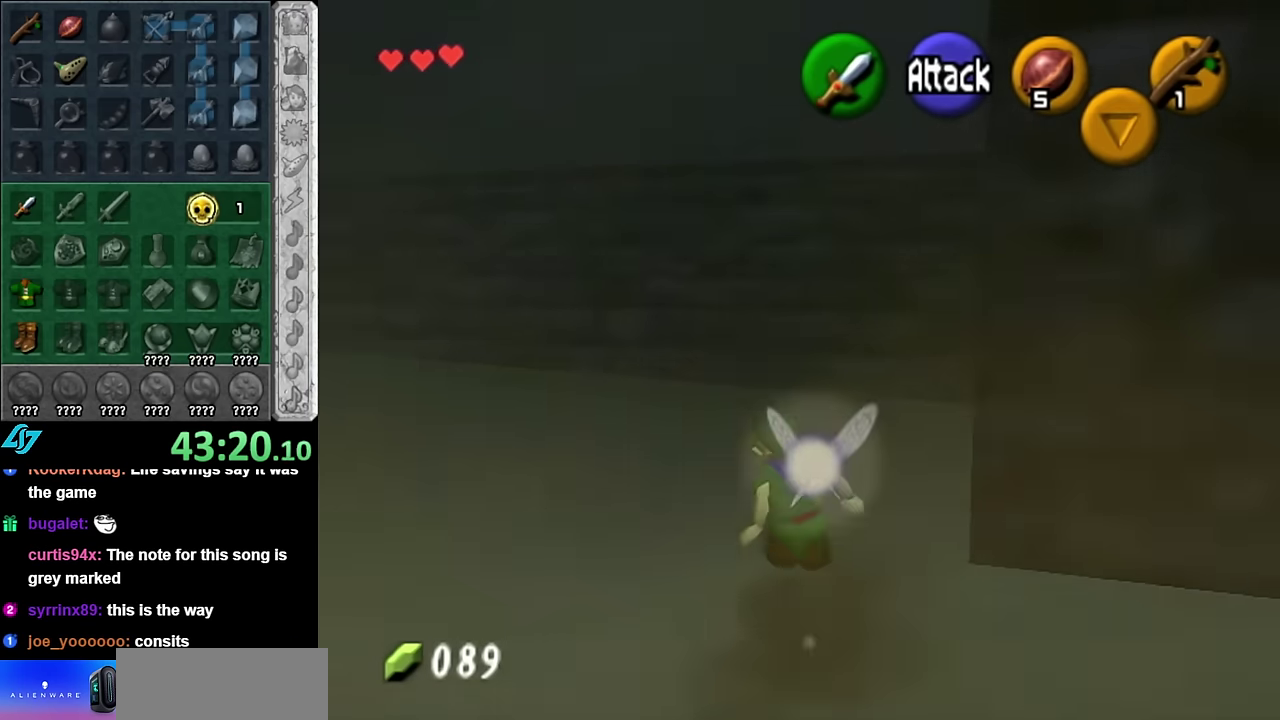
{"buttons": [], "left_stick": "up-right", "right_stick": "center", "events": [[50, "L1", "down"], [100, "A", "up"], [233, "left_stick", "up"], [300, "L1", "up"], [450, "left_stick", "up-right"]]}
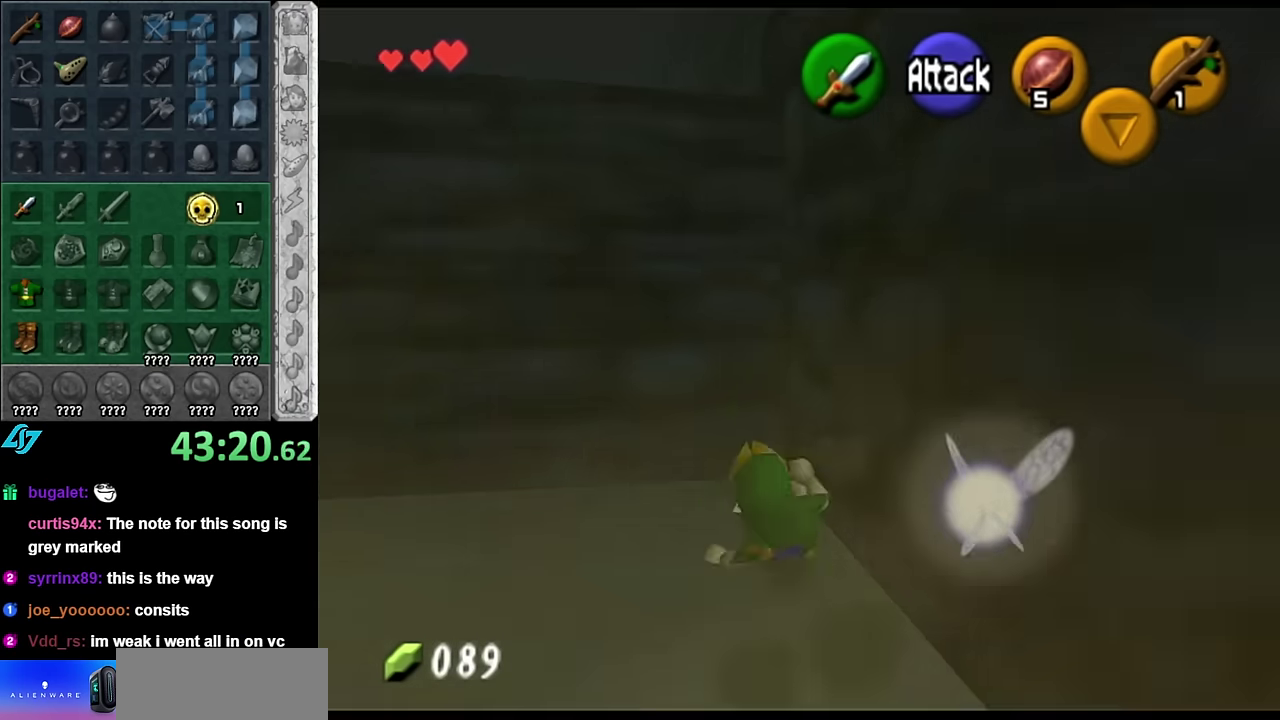
{"buttons": [], "left_stick": "left", "right_stick": "center", "events": [[66, "left_stick", "down-right"], [166, "left_stick", "down-left"], [383, "left_stick", "left"]]}
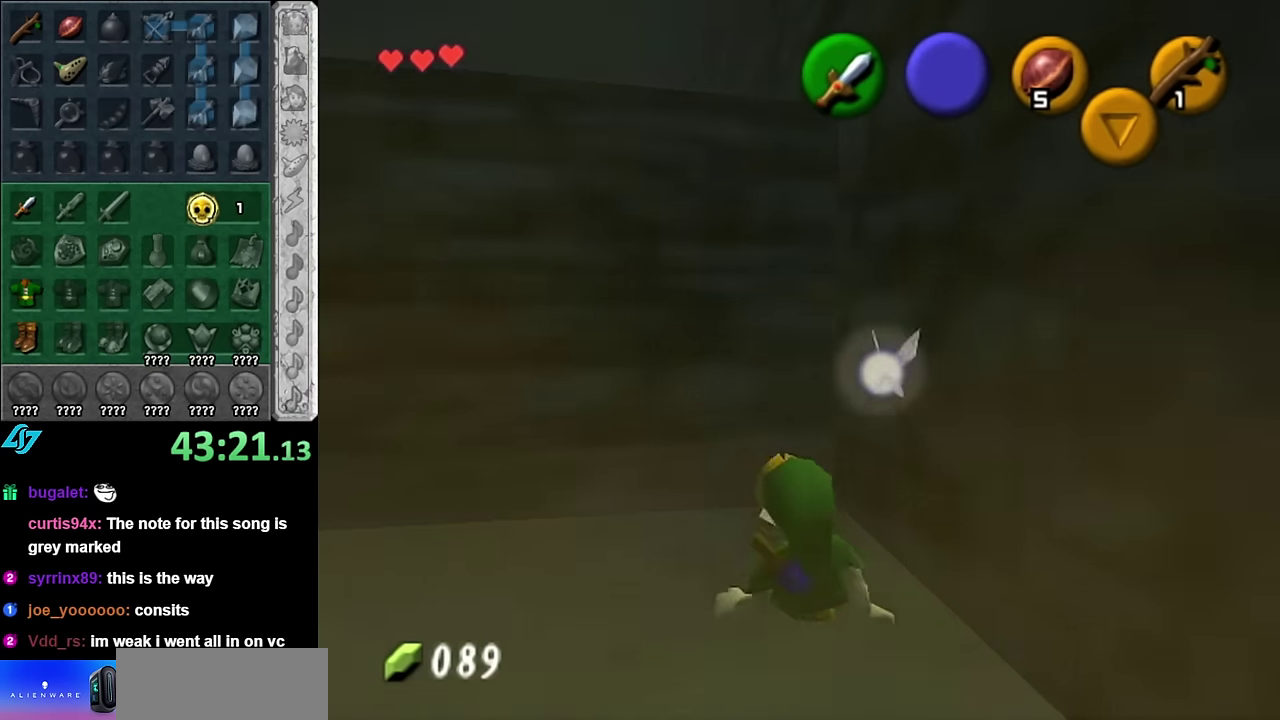
{"buttons": [], "left_stick": "left", "right_stick": "center", "events": []}
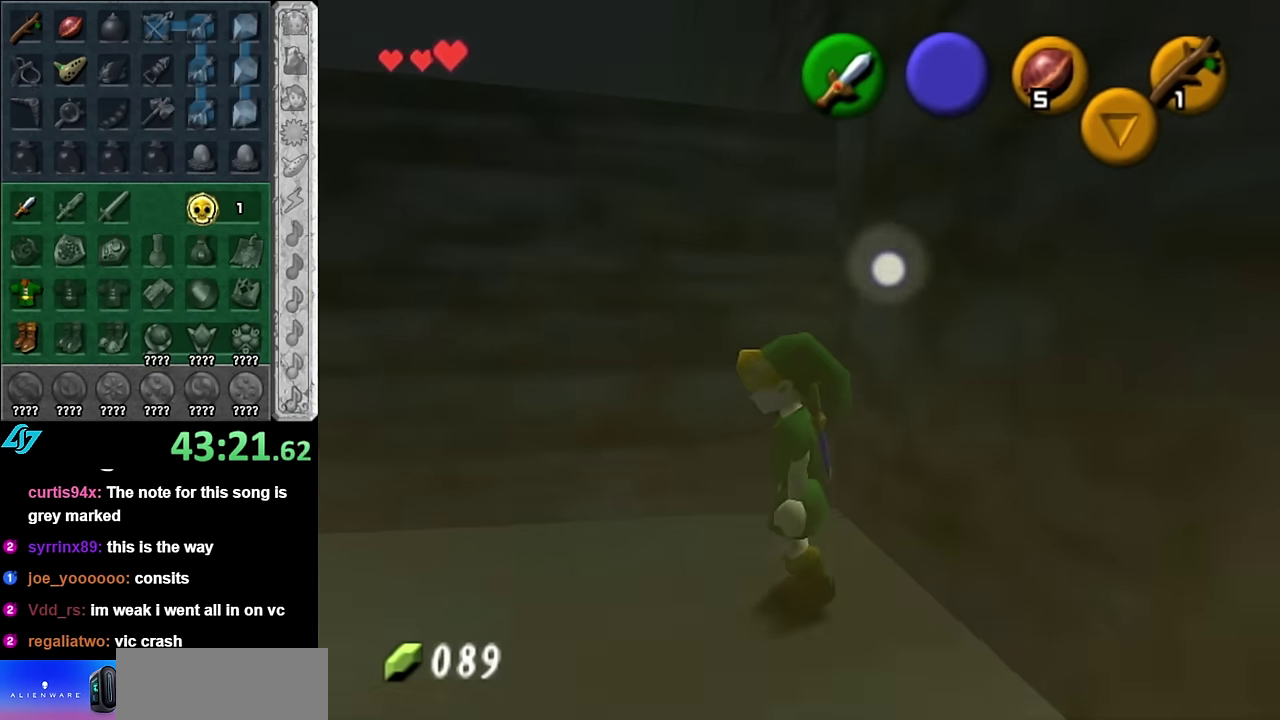
{"buttons": [], "left_stick": "up", "right_stick": "center", "events": [[16, "A", "down"], [133, "L1", "down"], [166, "A", "up"], [166, "left_stick", "up-left"], [233, "left_stick", "up"], [350, "L1", "up"]]}
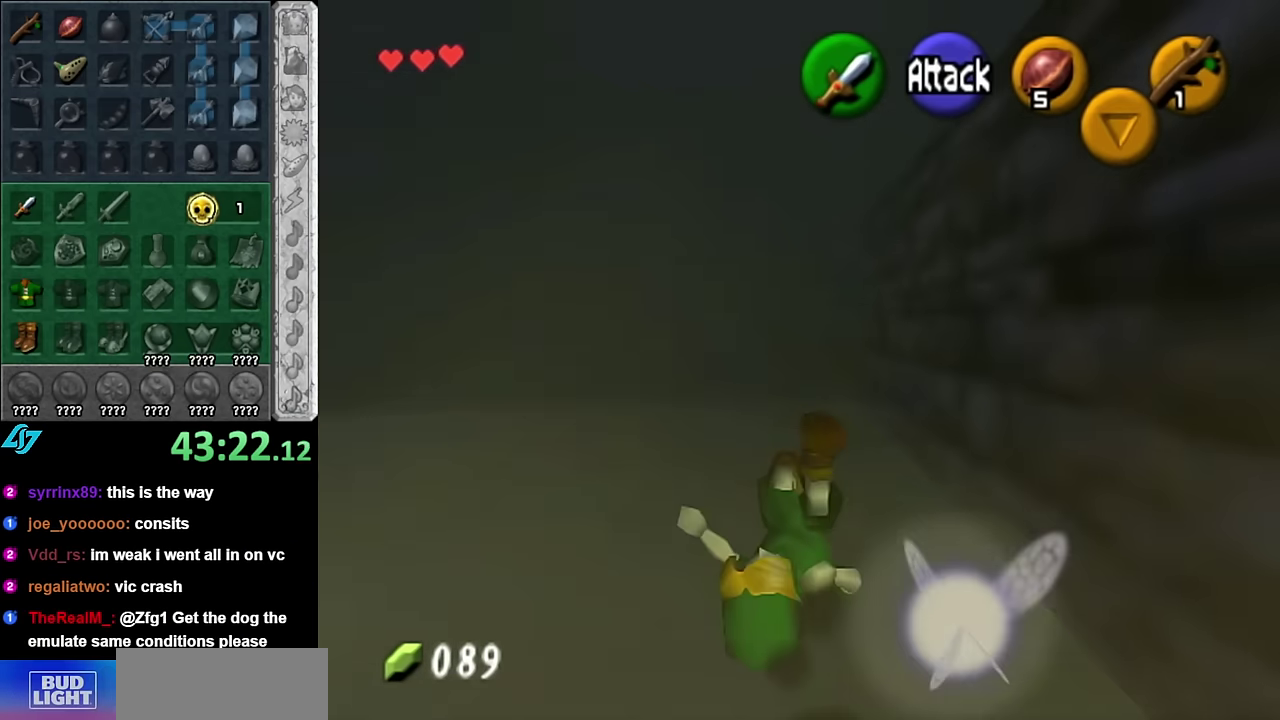
{"buttons": [], "left_stick": "up", "right_stick": "center", "events": [[300, "A", "down"], [483, "A", "up"]]}
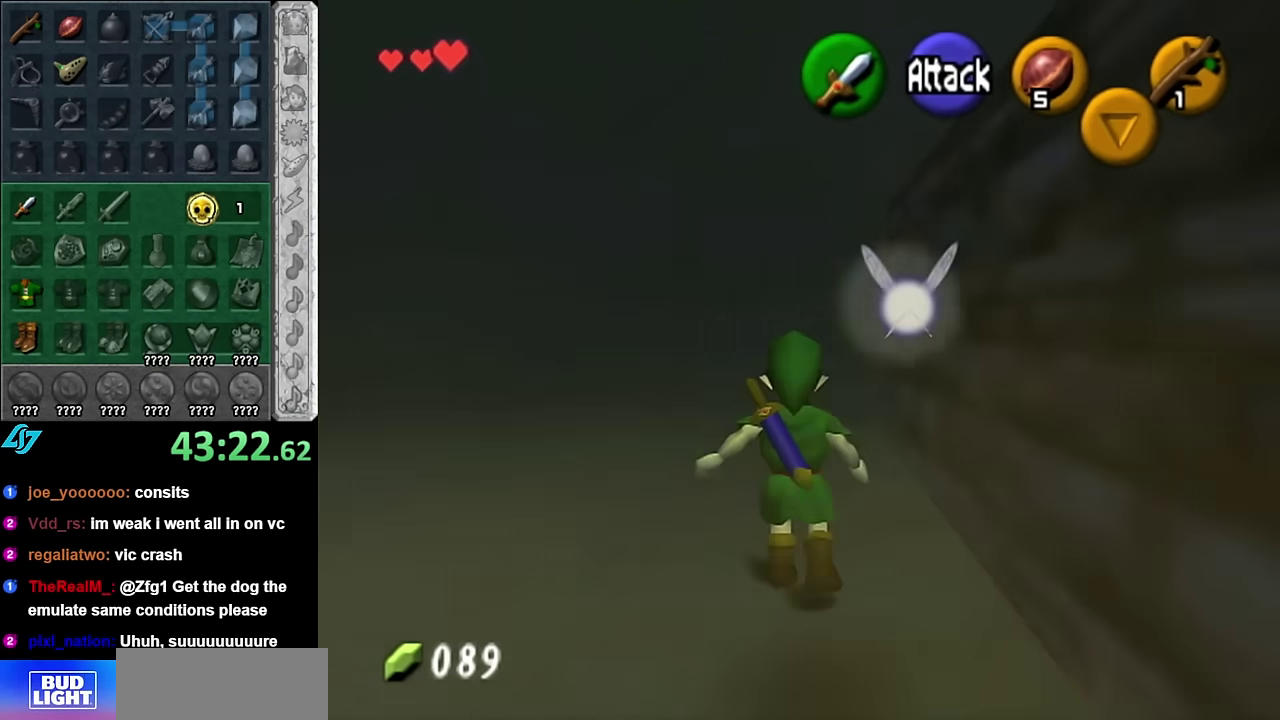
{"buttons": [], "left_stick": "up", "right_stick": "center", "events": []}
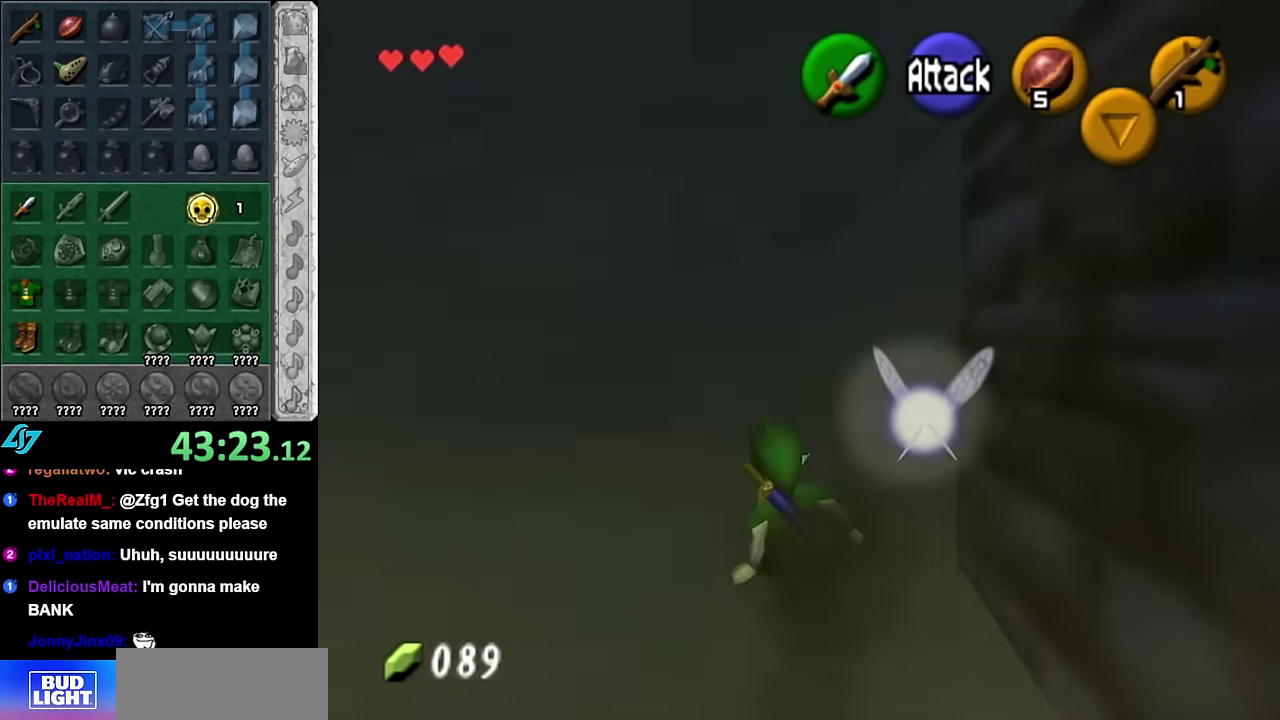
{"buttons": ["A", "L1"], "left_stick": "up-right", "right_stick": "center", "events": [[50, "left_stick", "up-right"], [350, "A", "down"], [450, "L1", "down"]]}
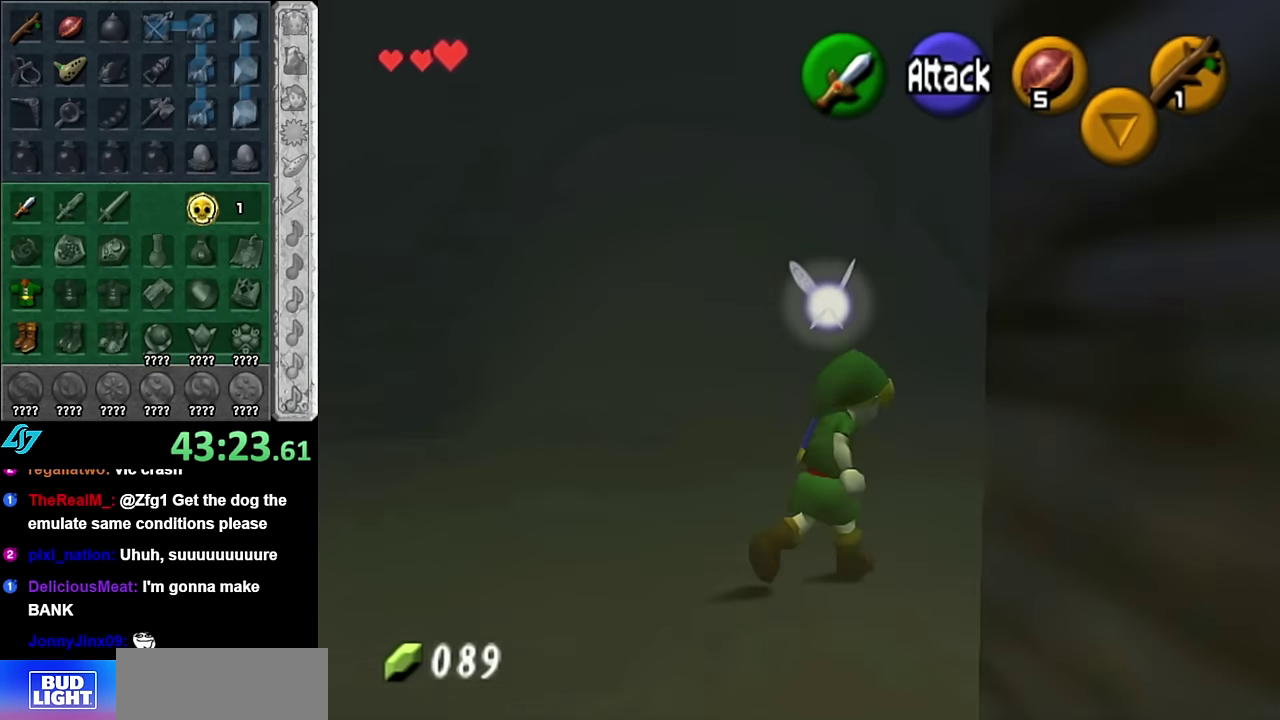
{"buttons": [], "left_stick": "up-right", "right_stick": "center", "events": [[17, "A", "up"], [200, "L1", "up"], [200, "left_stick", "up"], [417, "left_stick", "up-right"]]}
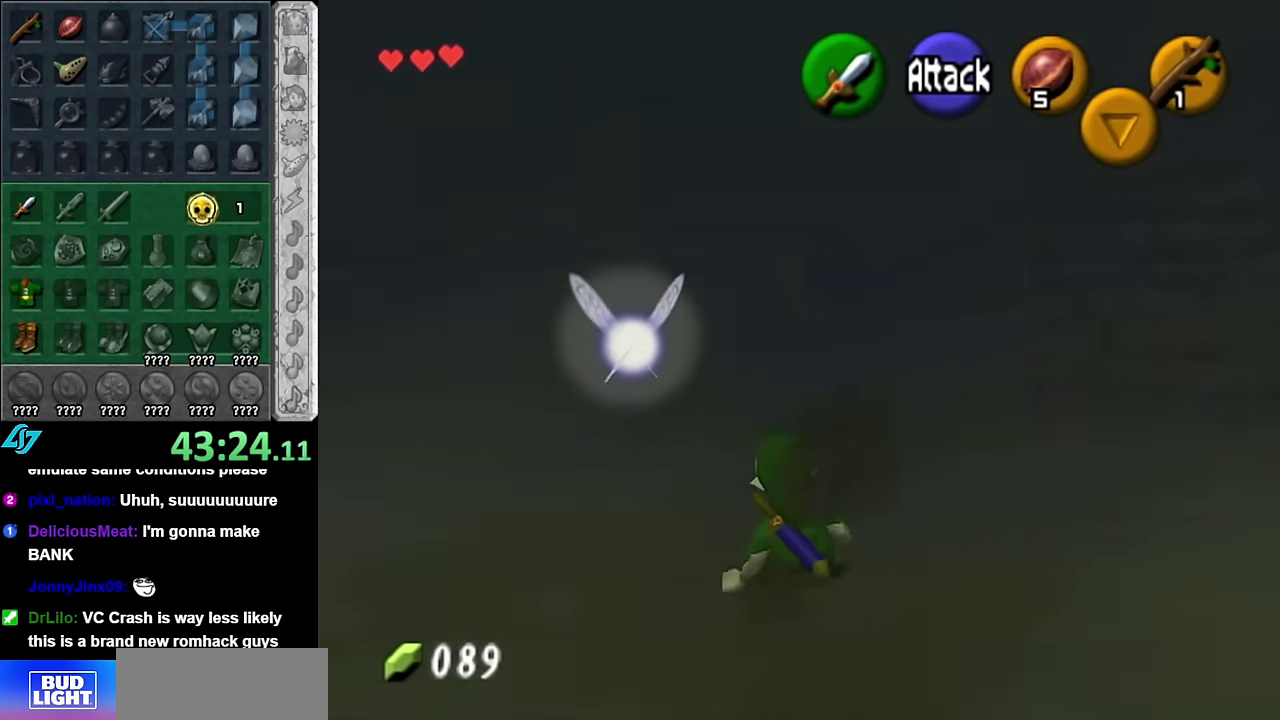
{"buttons": ["L1"], "left_stick": "up", "right_stick": "center", "events": [[67, "left_stick", "right"], [233, "A", "down"], [233, "left_stick", "up-right"], [300, "L1", "down"], [383, "A", "up"], [483, "left_stick", "up"]]}
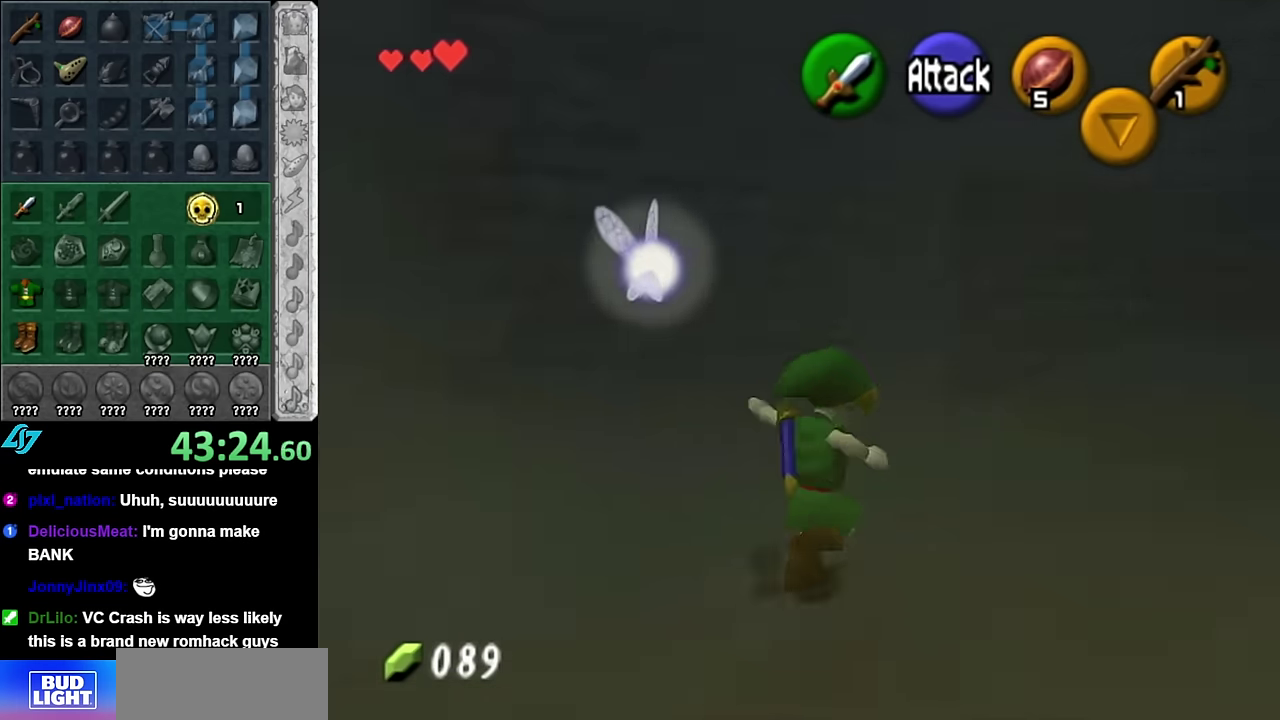
{"buttons": [], "left_stick": "up-left", "right_stick": "center", "events": [[50, "L1", "up"], [450, "left_stick", "up-left"]]}
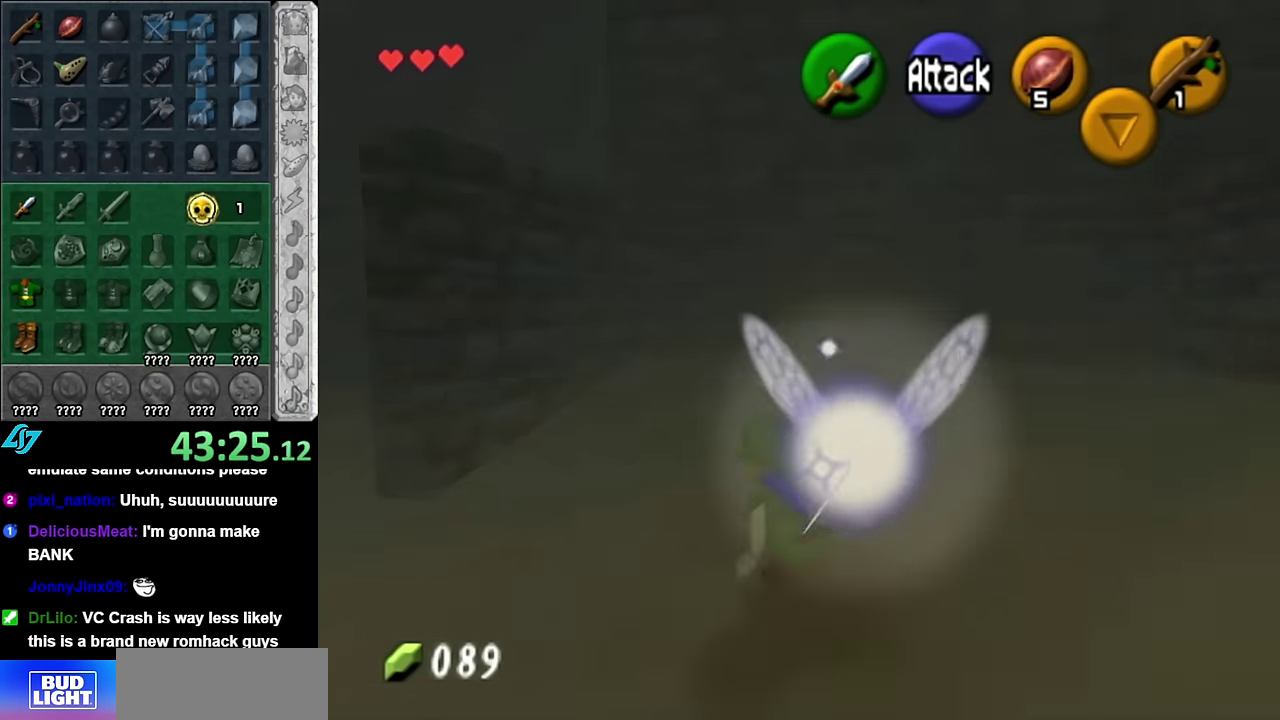
{"buttons": [], "left_stick": "up-left", "right_stick": "center", "events": [[83, "left_stick", "left"], [383, "left_stick", "up-left"]]}
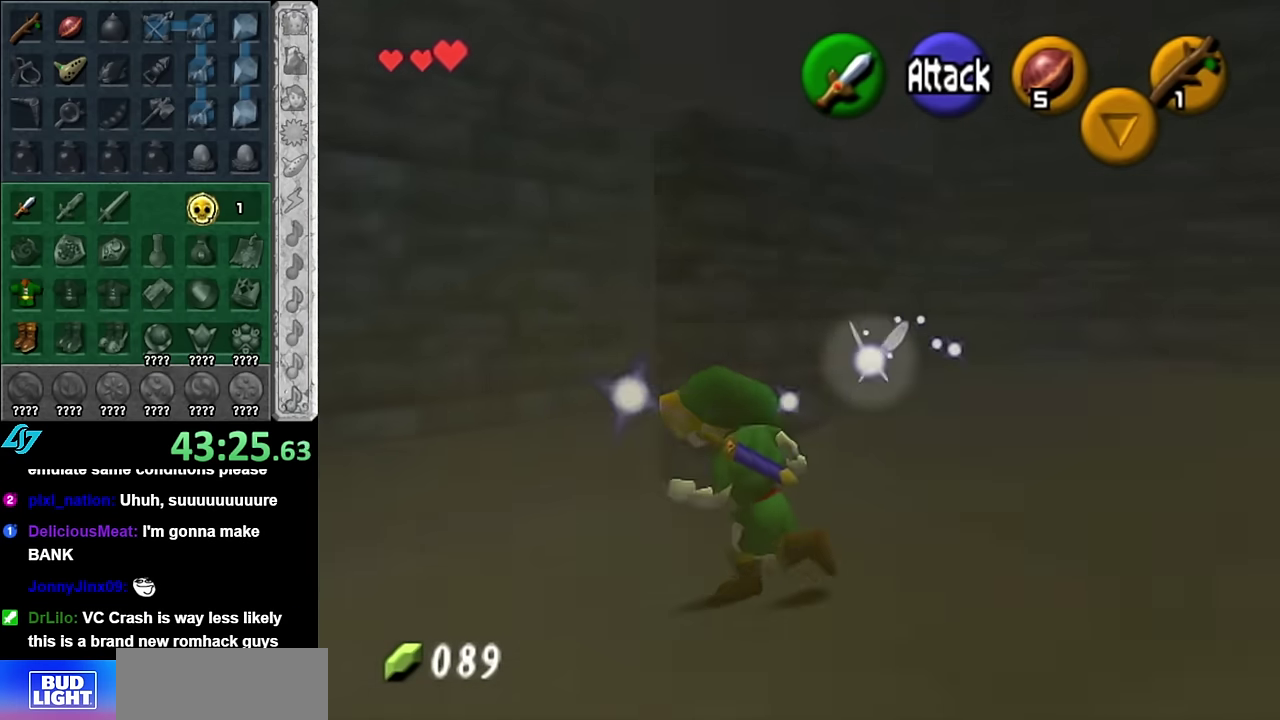
{"buttons": [], "left_stick": "up", "right_stick": "center", "events": [[50, "left_stick", "up"], [167, "A", "down"], [267, "A", "up"], [317, "A", "down"], [450, "A", "up"]]}
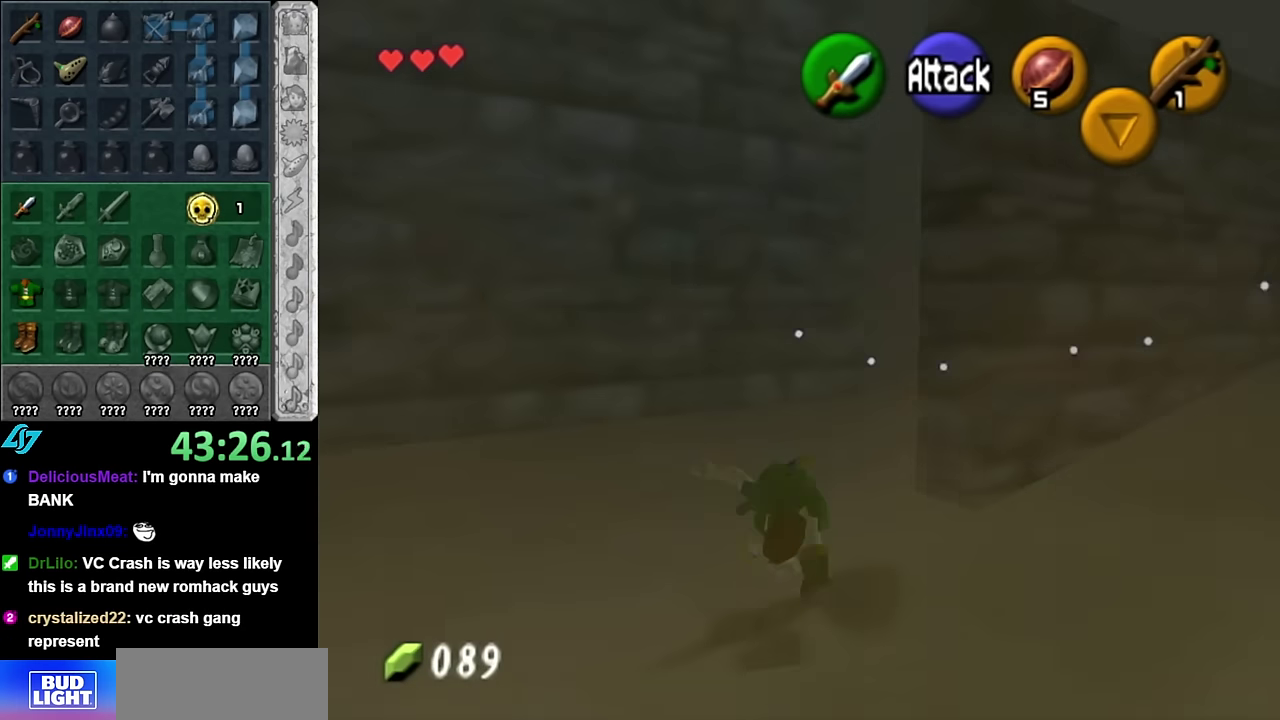
{"buttons": ["A"], "left_stick": "up-right", "right_stick": "center", "events": [[267, "left_stick", "up-right"], [417, "A", "down"]]}
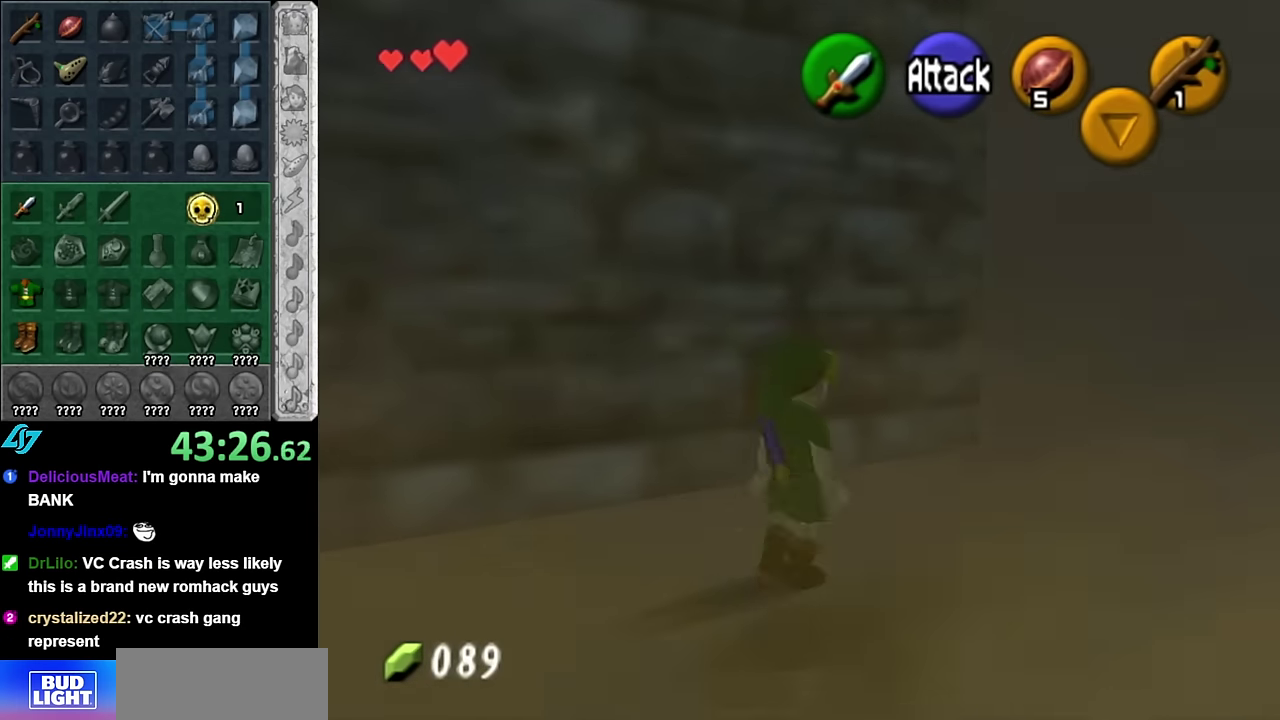
{"buttons": [], "left_stick": "up", "right_stick": "center", "events": [[100, "A", "up"], [450, "left_stick", "up"]]}
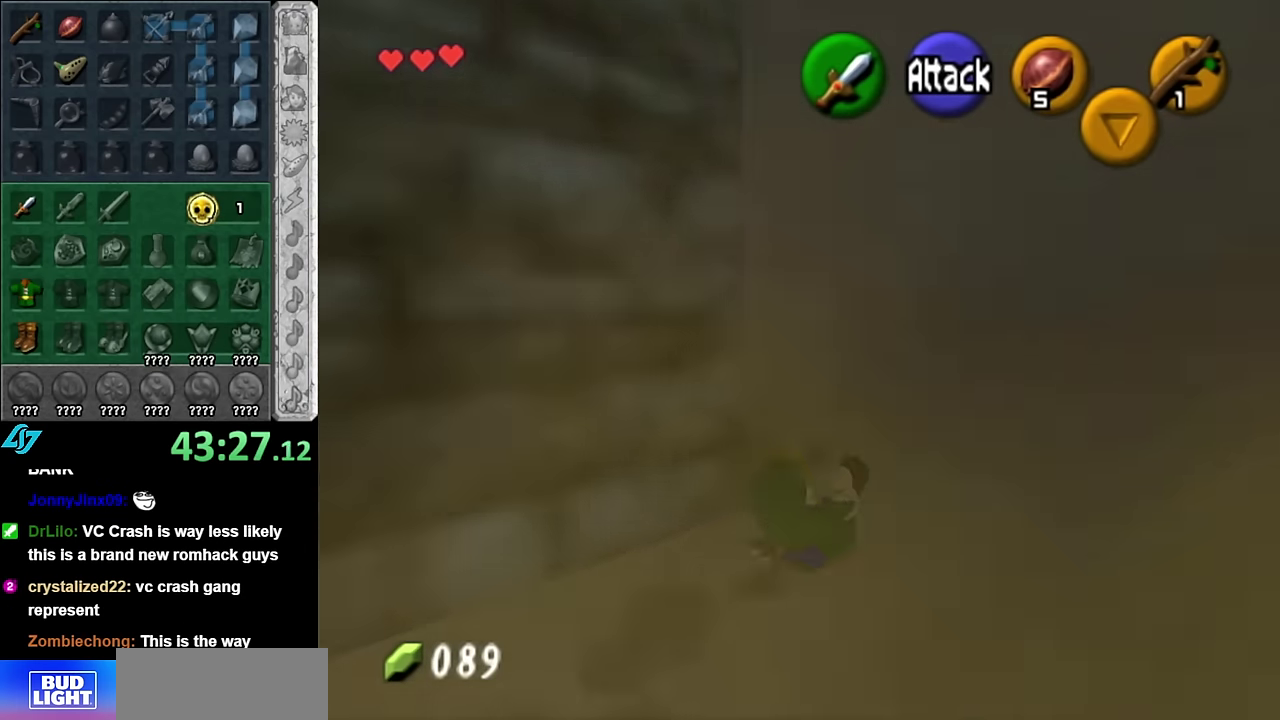
{"buttons": [], "left_stick": "up", "right_stick": "center", "events": [[267, "A", "down"], [417, "A", "up"]]}
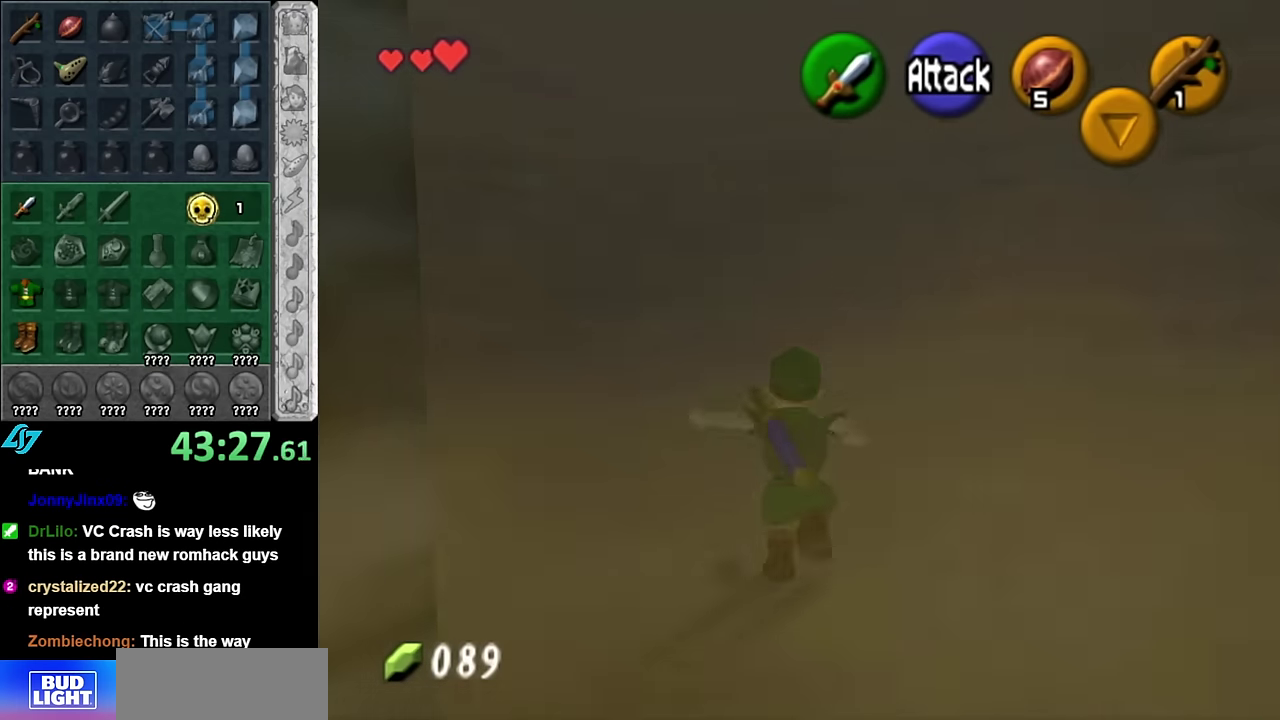
{"buttons": [], "left_stick": "left", "right_stick": "center", "events": [[233, "left_stick", "up-left"], [417, "left_stick", "left"]]}
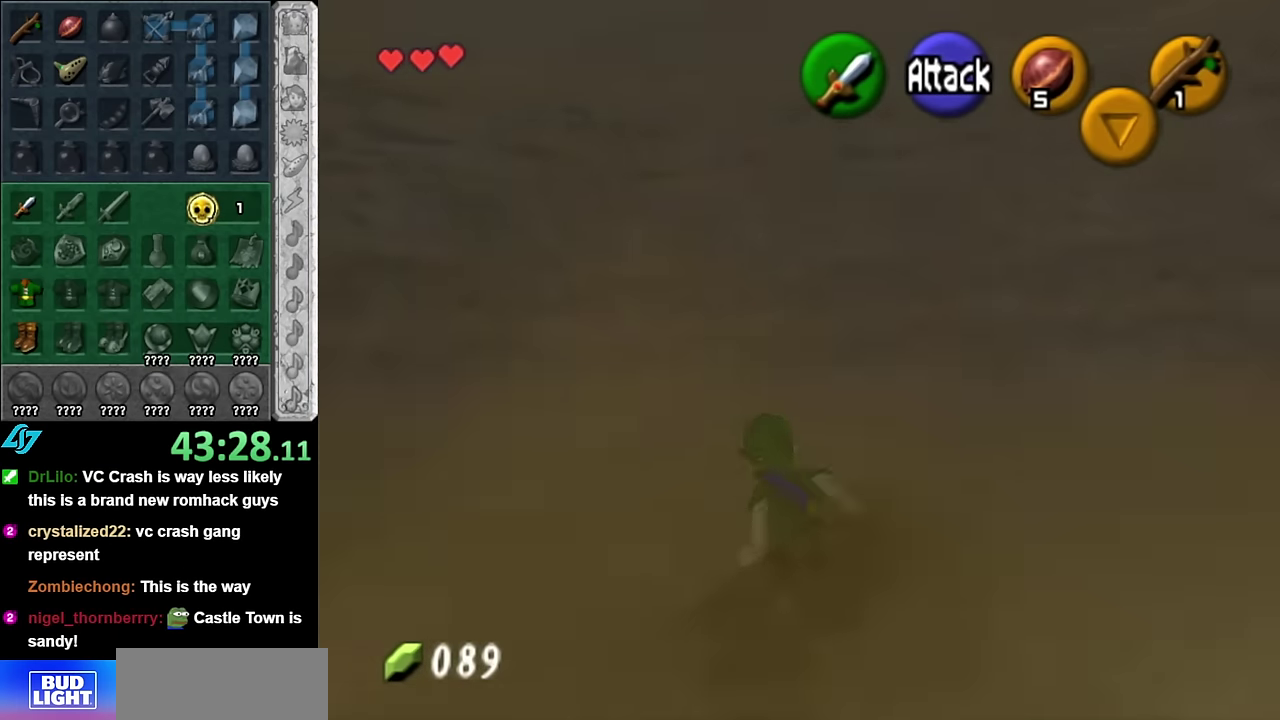
{"buttons": [], "left_stick": "center", "right_stick": "center", "events": [[17, "A", "down"], [67, "L1", "down"], [133, "left_stick", "center"], [200, "A", "up"], [317, "L1", "up"]]}
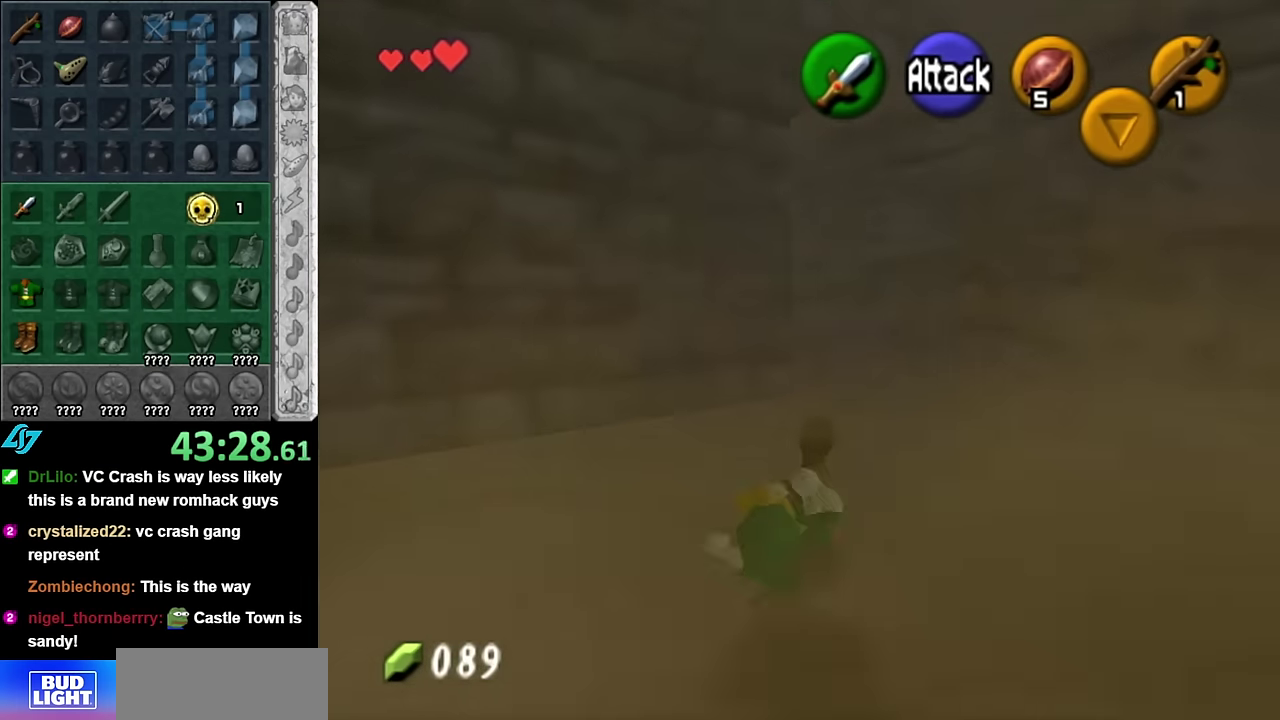
{"buttons": ["A"], "left_stick": "left", "right_stick": "center", "events": [[67, "left_stick", "left"], [167, "left_stick", "down-left"], [350, "left_stick", "left"], [450, "A", "down"]]}
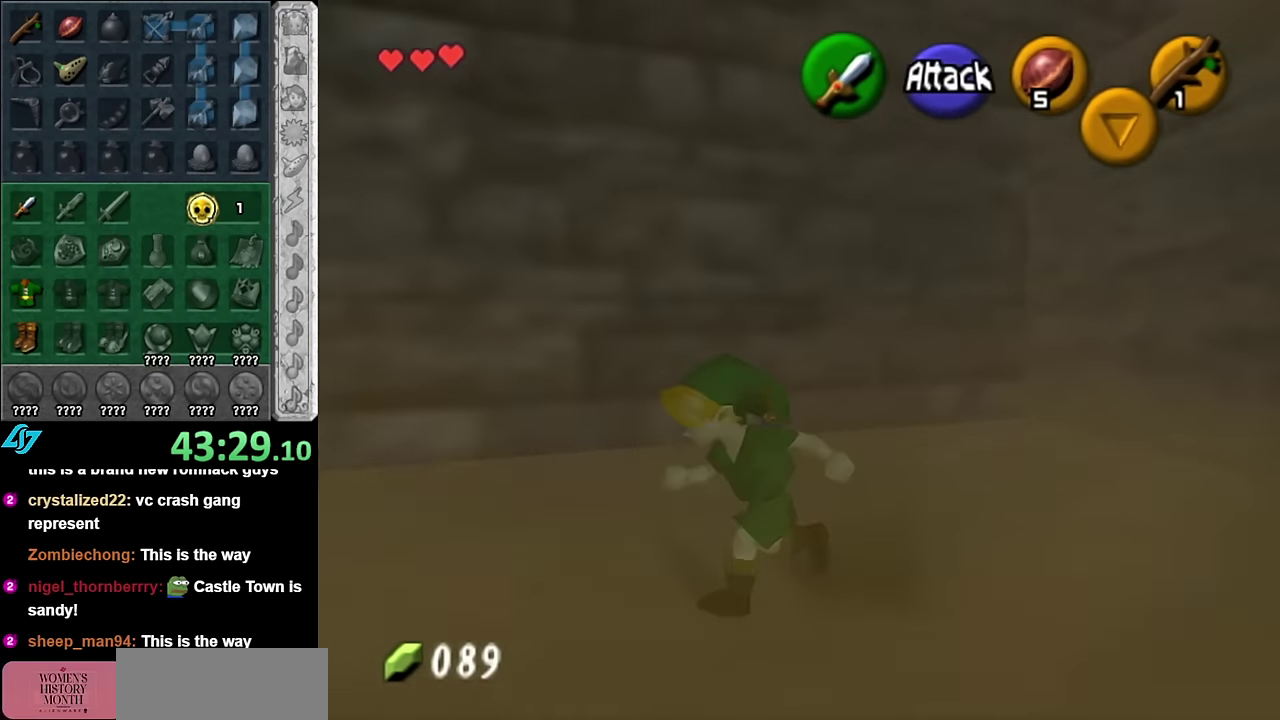
{"buttons": [], "left_stick": "up-left", "right_stick": "center", "events": [[100, "A", "up"], [200, "A", "down"], [317, "A", "up"], [350, "left_stick", "up-left"]]}
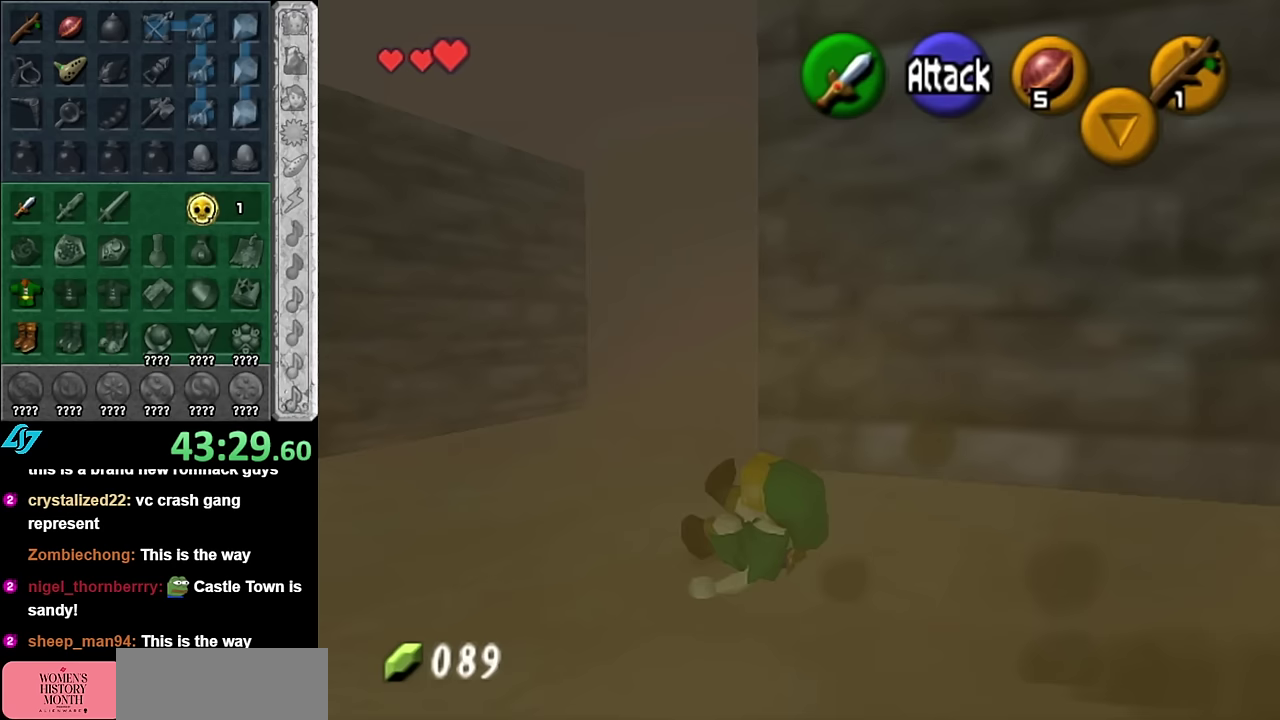
{"buttons": [], "left_stick": "up-right", "right_stick": "center", "events": [[17, "left_stick", "up"], [200, "left_stick", "up-right"], [300, "A", "down"], [417, "A", "up"]]}
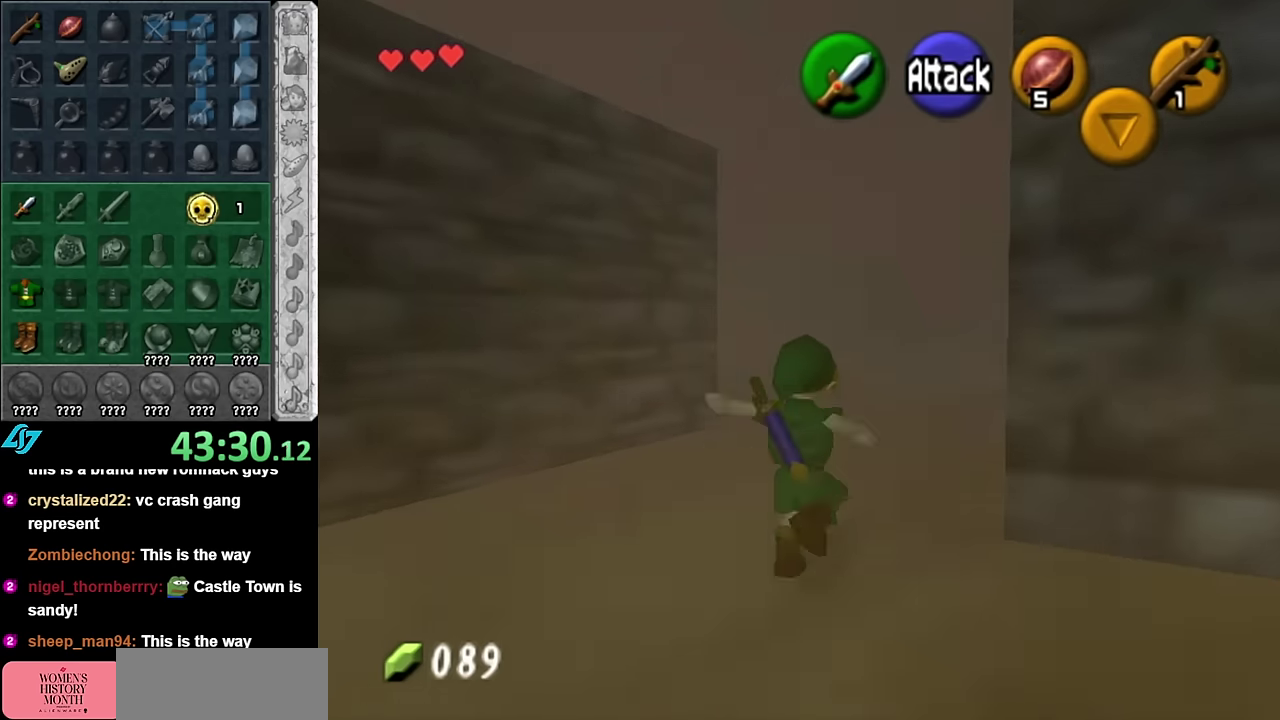
{"buttons": [], "left_stick": "up", "right_stick": "center", "events": [[200, "left_stick", "up"]]}
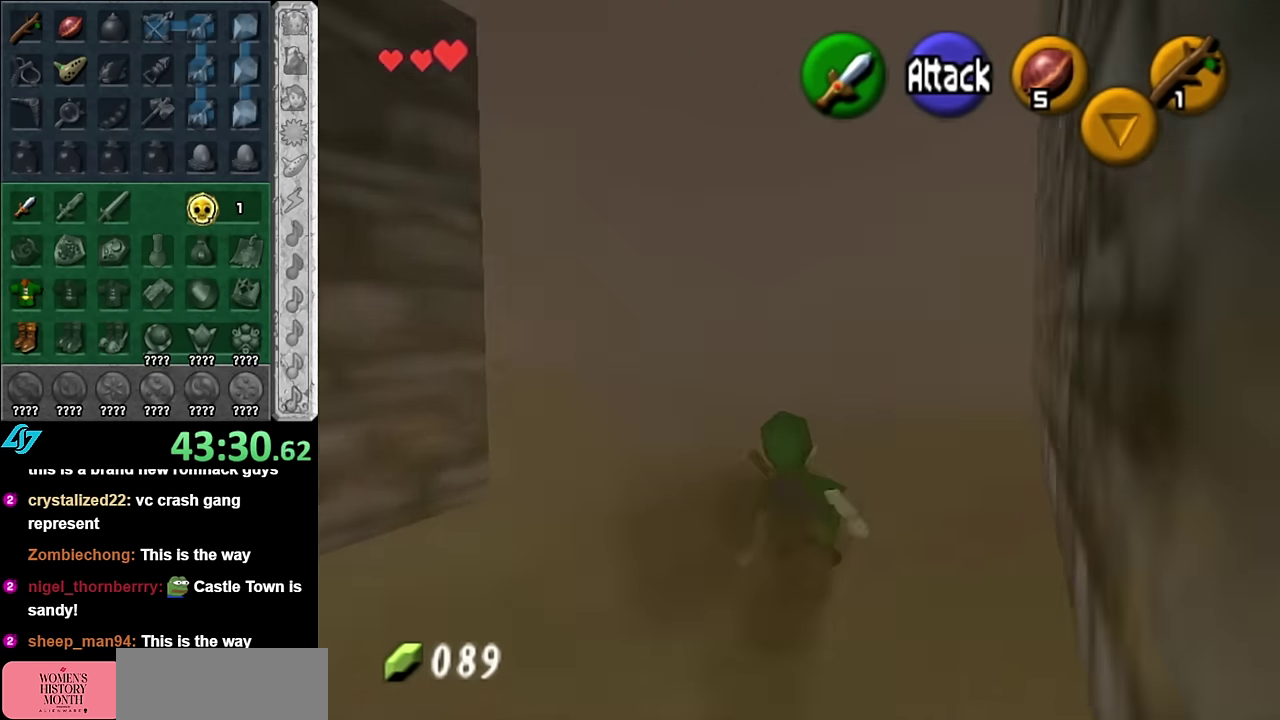
{"buttons": [], "left_stick": "up", "right_stick": "center", "events": [[83, "A", "down"], [233, "A", "up"]]}